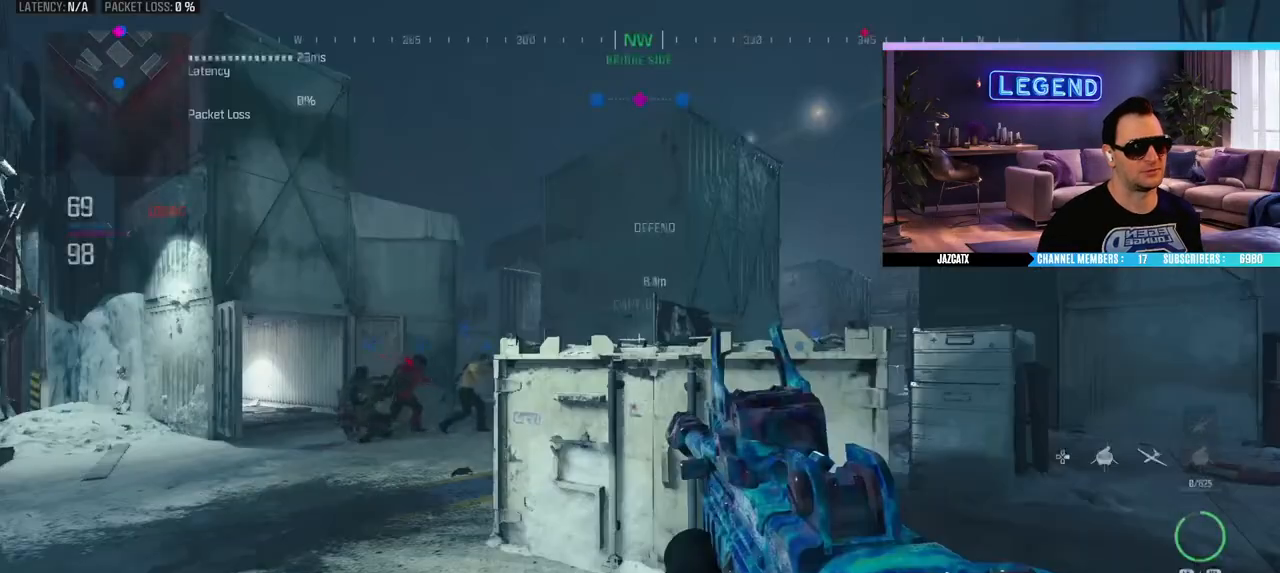
Gameplay with a controller (PlayStation layout); each line is a JSON object with the inputs held at the frame after it. "events" lists button and stick changes between this image and that frame as [ms after this image, input, new state], when the widget could be followed in between.
{"buttons": ["L3"], "left_stick": "up", "right_stick": "center", "events": [[500, "L3", "down"], [500, "left_stick", "up"]]}
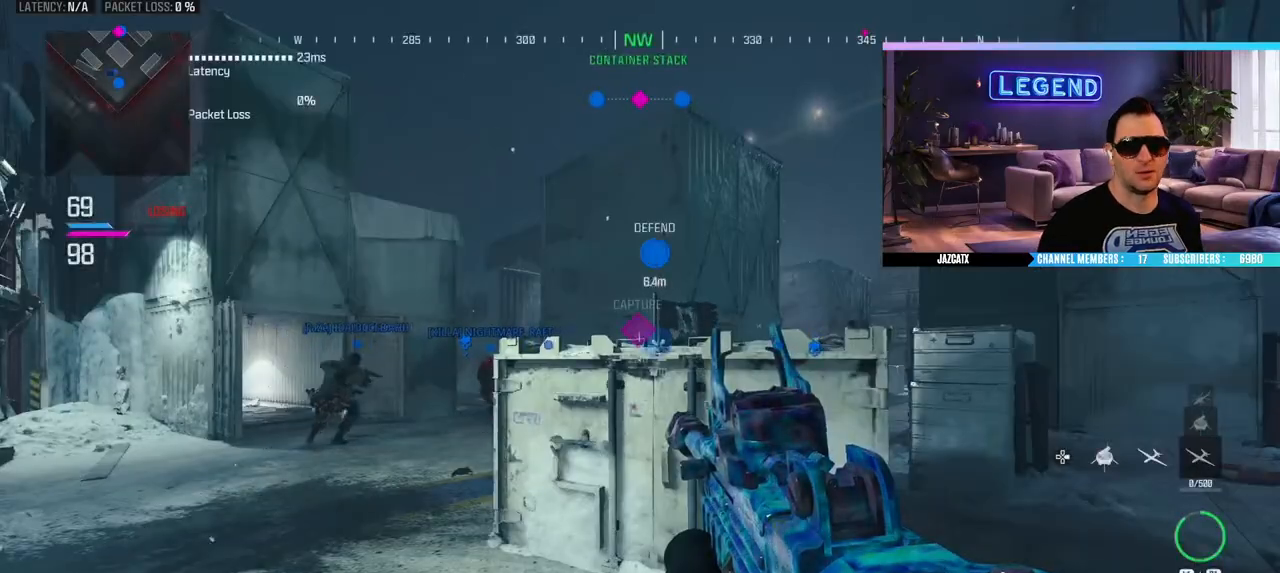
{"buttons": ["L3"], "left_stick": "up-left", "right_stick": "center", "events": [[150, "L3", "up"], [183, "left_stick", "up-left"], [217, "L3", "down"], [350, "L3", "up"], [500, "L3", "down"]]}
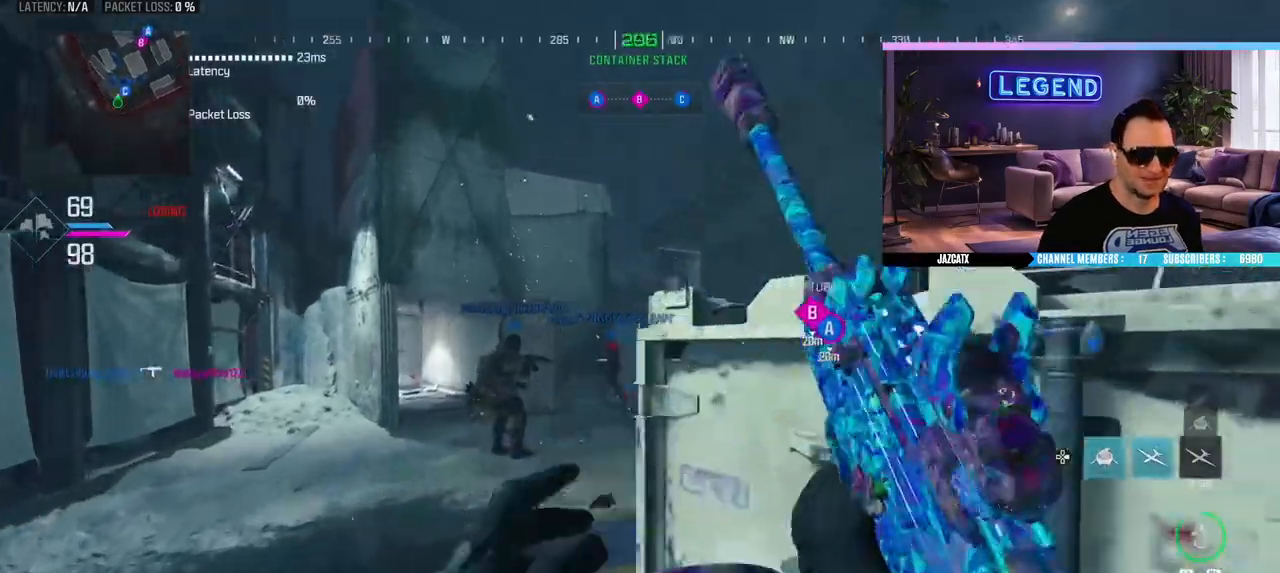
{"buttons": [], "left_stick": "center", "right_stick": "center", "events": [[150, "L3", "up"], [200, "left_stick", "center"]]}
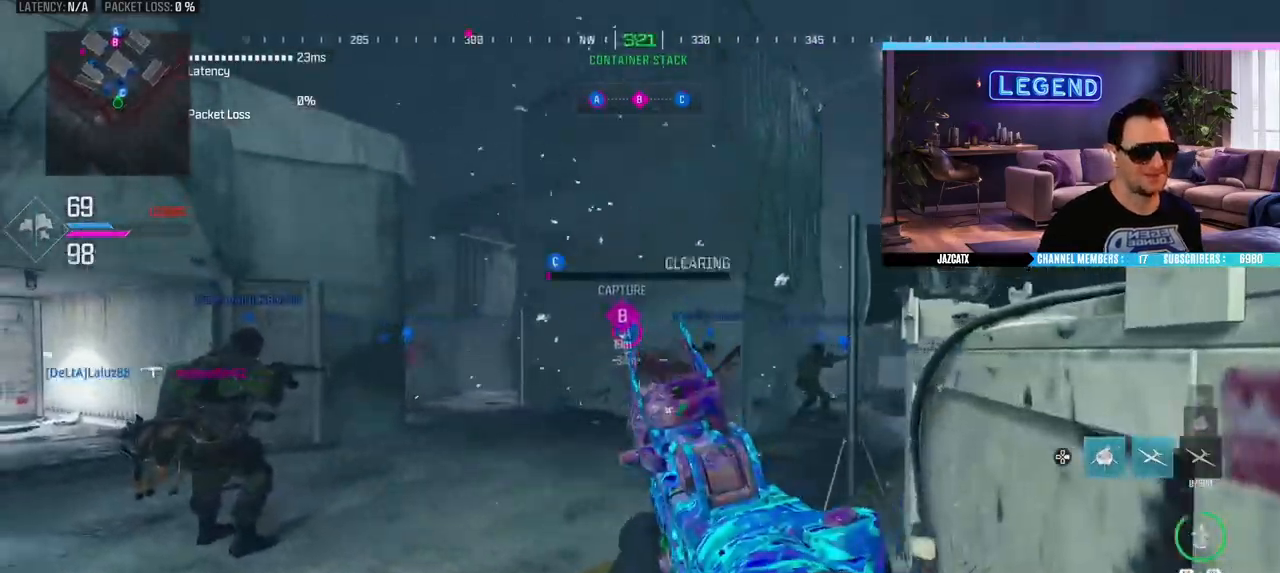
{"buttons": ["SQUARE"], "left_stick": "down-right", "right_stick": "center", "events": [[33, "R1", "down"], [100, "left_stick", "down-right"], [133, "R1", "up"], [150, "SQUARE", "down"]]}
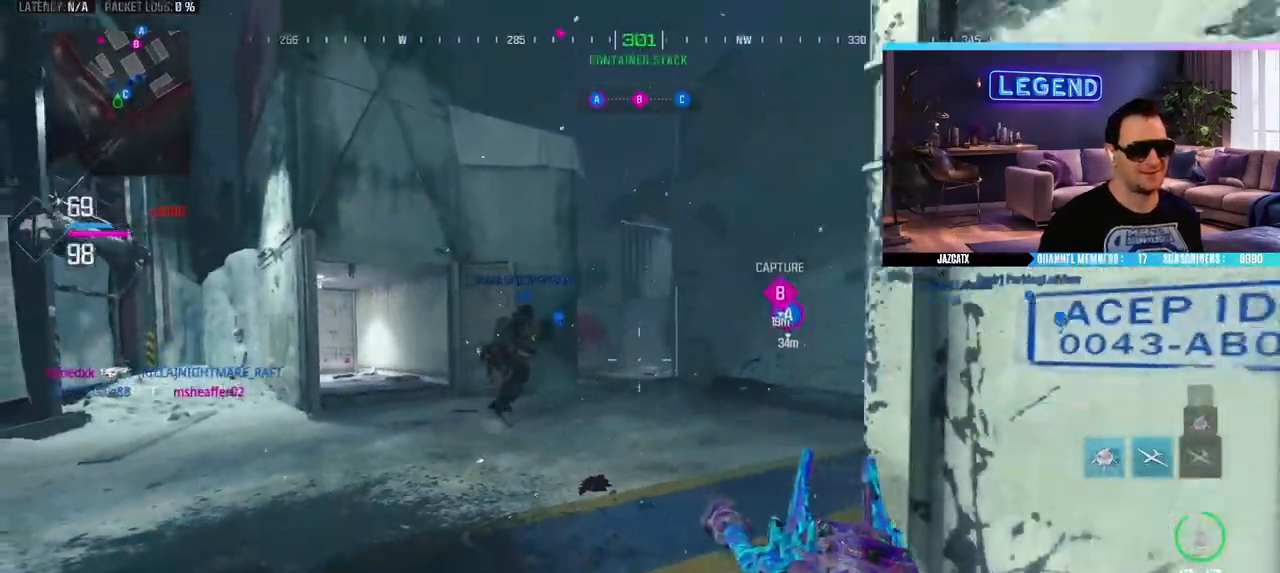
{"buttons": [], "left_stick": "right", "right_stick": "center", "events": [[150, "SQUARE", "up"], [317, "SQUARE", "down"], [333, "left_stick", "right"], [450, "SQUARE", "up"]]}
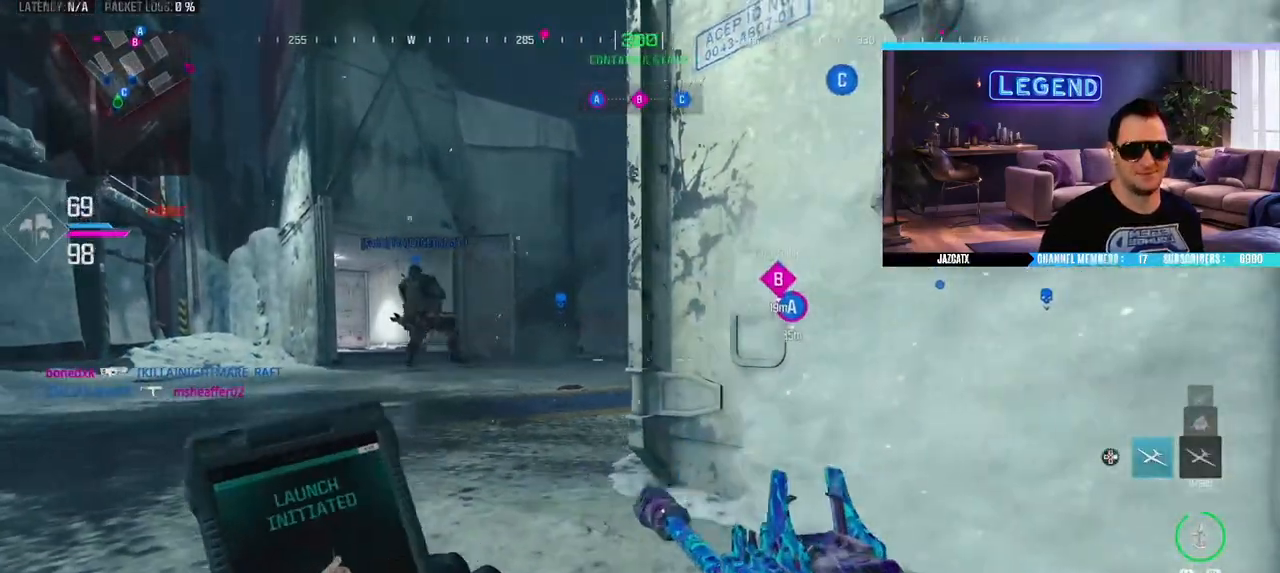
{"buttons": [], "left_stick": "down-right", "right_stick": "center", "events": [[83, "left_stick", "down-right"]]}
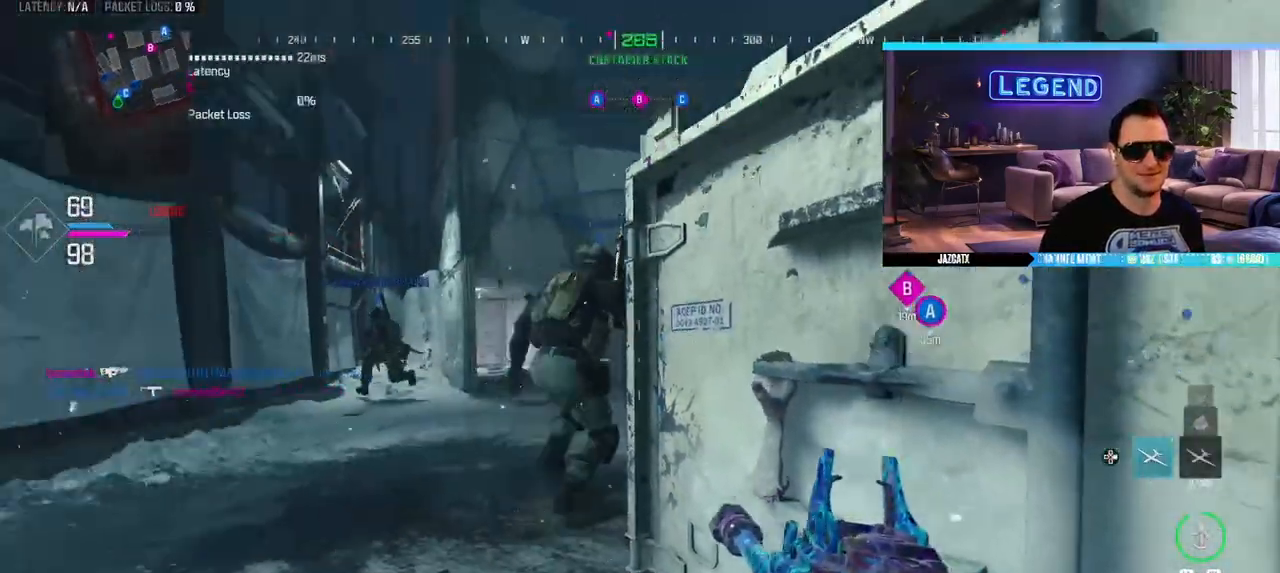
{"buttons": [], "left_stick": "center", "right_stick": "center"}
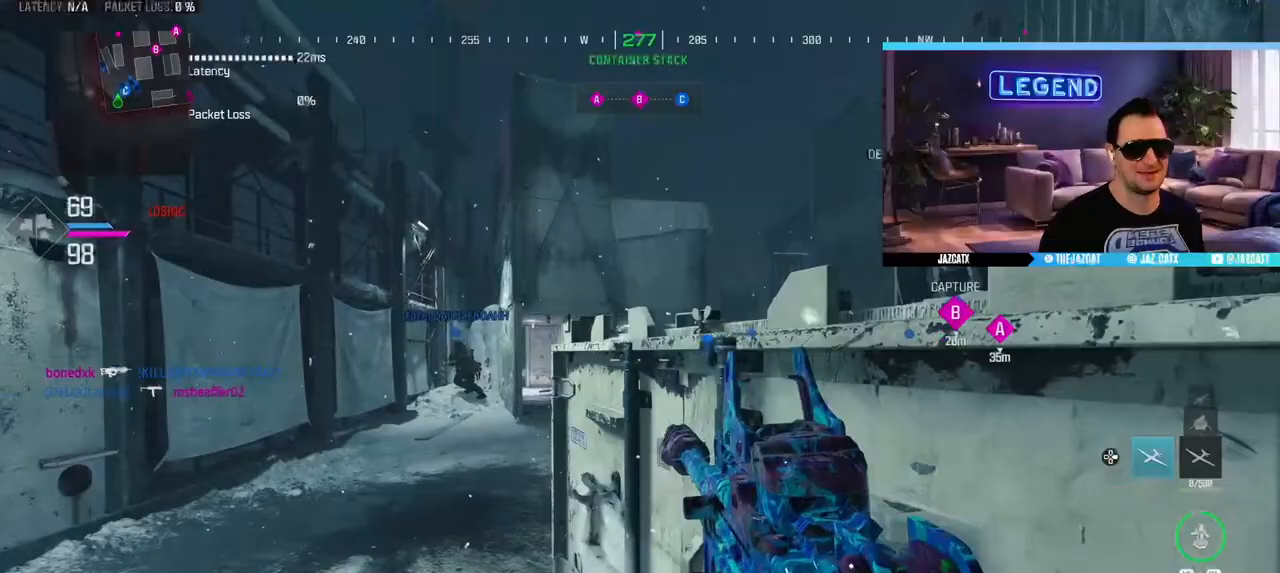
{"buttons": ["L1"], "left_stick": "down-right", "right_stick": "center", "events": [[100, "L1", "down"], [400, "left_stick", "down-right"]]}
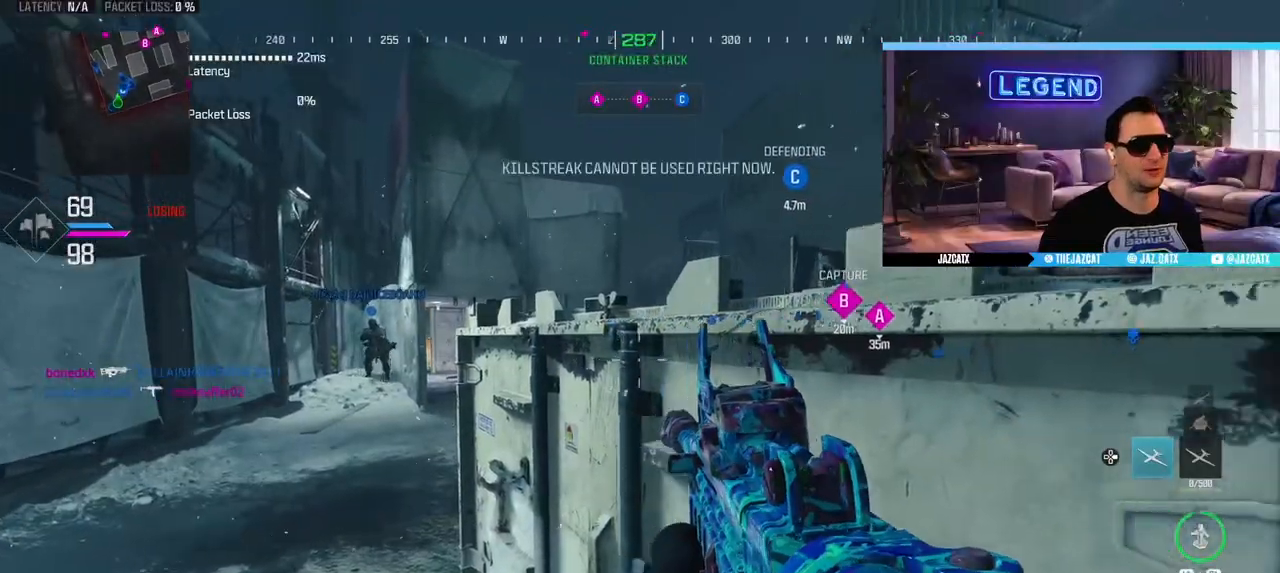
{"buttons": [], "left_stick": "right", "right_stick": "center", "events": [[17, "L1", "up"], [117, "left_stick", "center"], [500, "left_stick", "right"]]}
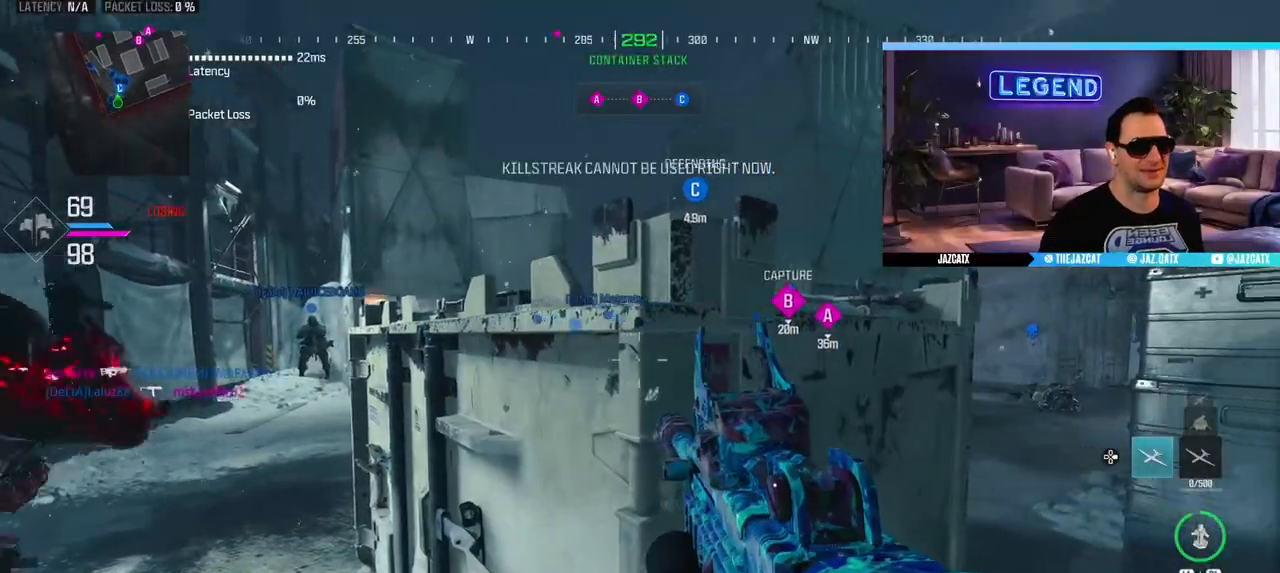
{"buttons": [], "left_stick": "up", "right_stick": "center", "events": [[117, "SQUARE", "down"], [183, "left_stick", "up-right"], [233, "SQUARE", "up"], [283, "left_stick", "up"]]}
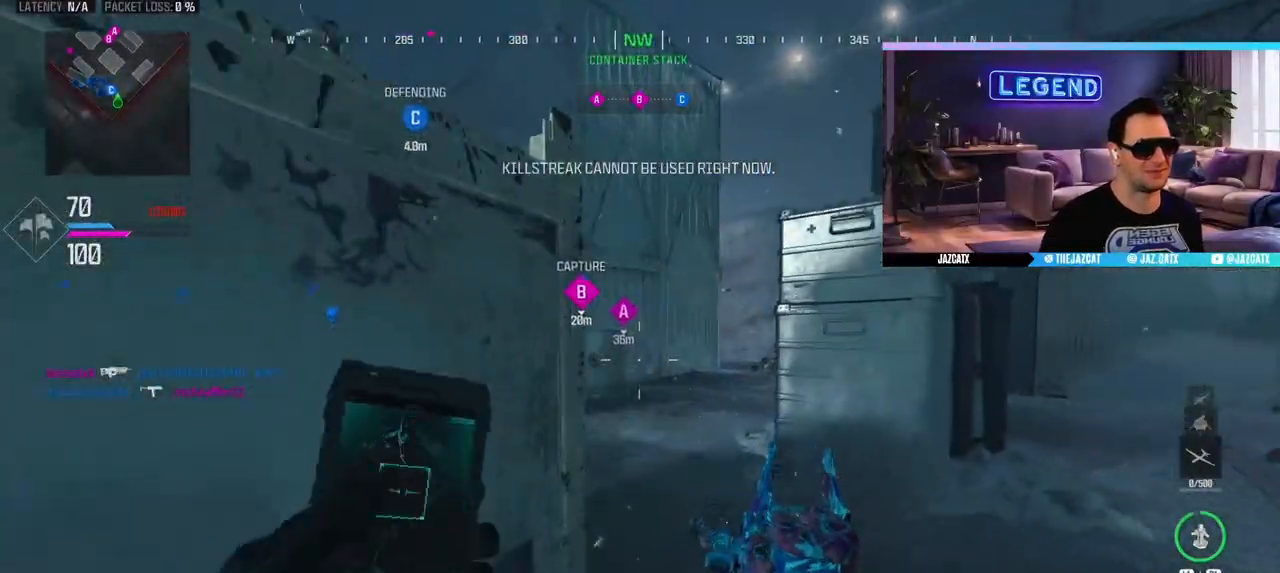
{"buttons": [], "left_stick": "down-right", "right_stick": "center", "events": [[133, "left_stick", "down-right"]]}
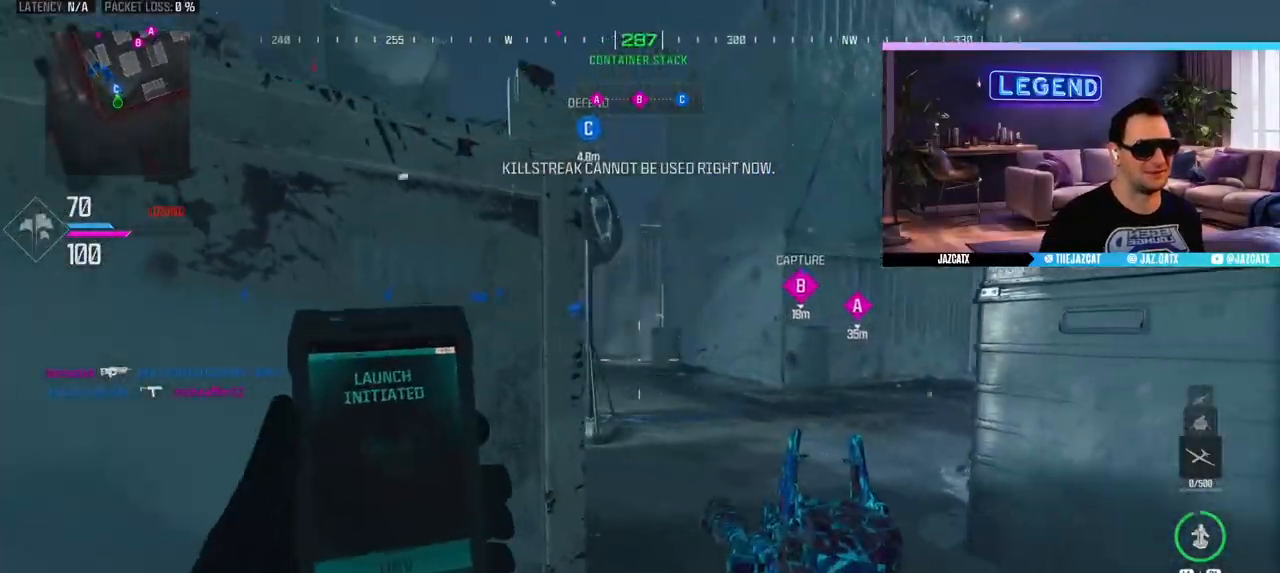
{"buttons": ["L3"], "left_stick": "up-right", "right_stick": "center", "events": [[17, "left_stick", "center"], [167, "left_stick", "up-right"], [450, "L3", "down"]]}
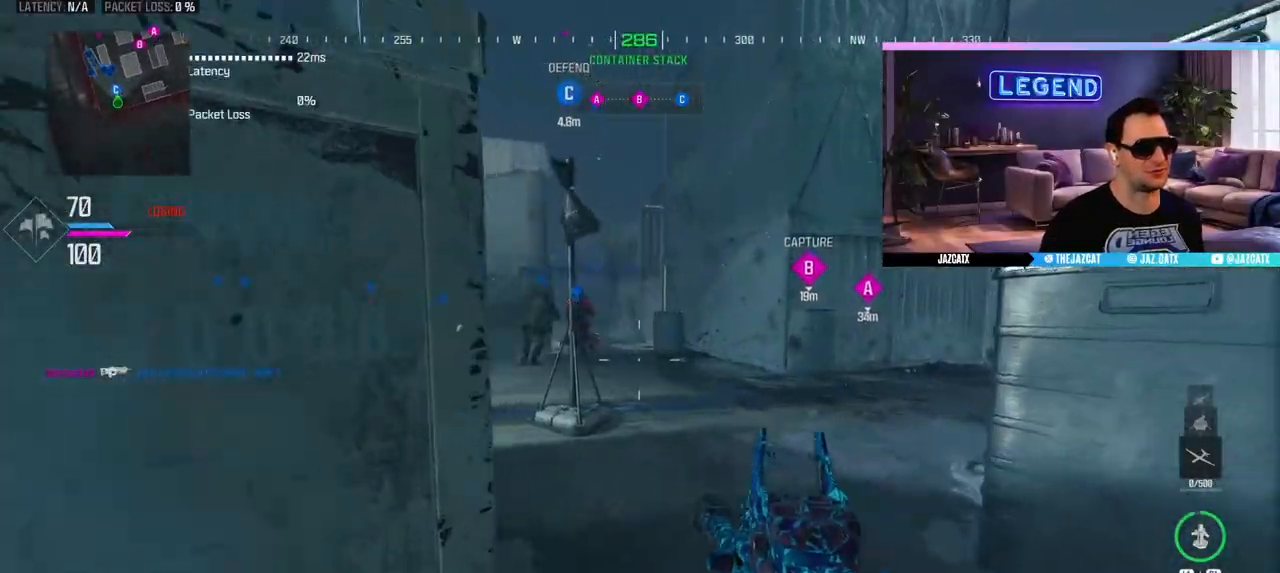
{"buttons": ["R1"], "left_stick": "up", "right_stick": "center", "events": [[17, "R1", "down"], [33, "left_stick", "up"], [100, "L3", "up"]]}
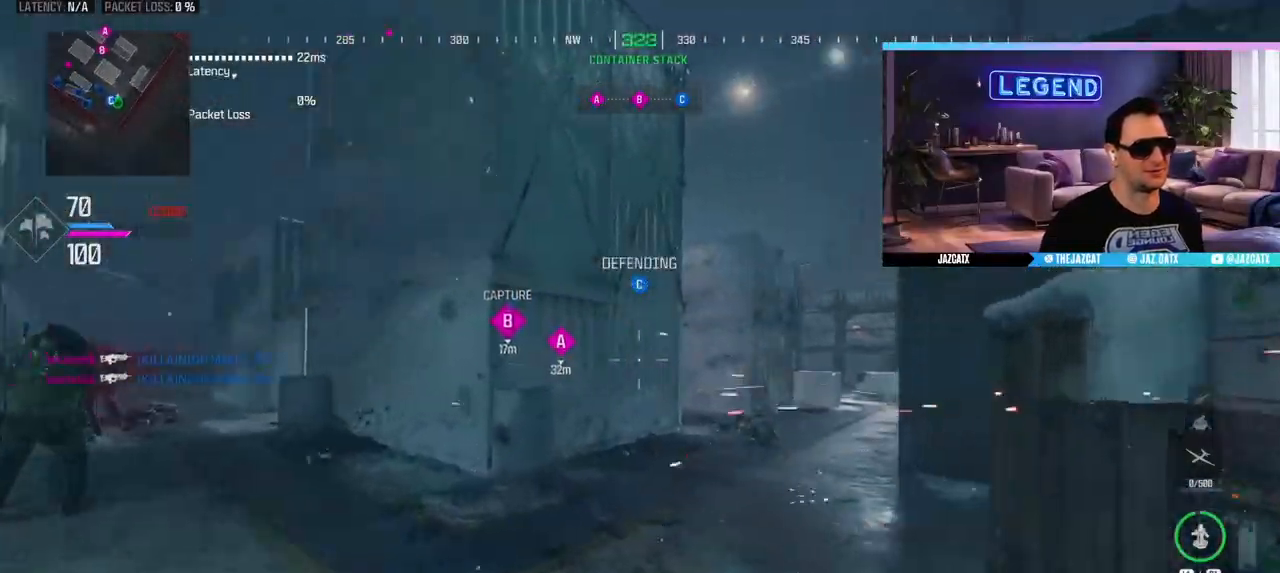
{"buttons": [], "left_stick": "down-left", "right_stick": "left", "events": [[117, "left_stick", "up-right"], [283, "R1", "up"], [350, "left_stick", "center"], [417, "left_stick", "down-left"], [500, "right_stick", "left"]]}
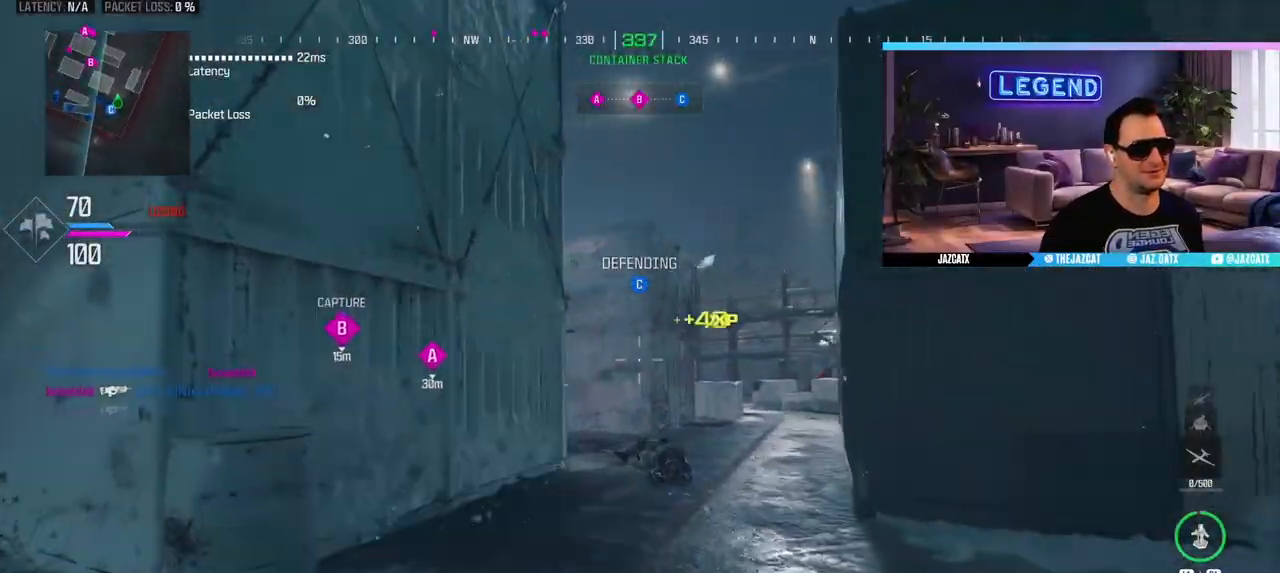
{"buttons": ["CIRCLE"], "left_stick": "up", "right_stick": "center", "events": [[17, "left_stick", "up-left"], [33, "L3", "down"], [133, "left_stick", "up"], [200, "L3", "up"], [283, "L3", "down"], [283, "right_stick", "center"], [333, "CIRCLE", "down"], [500, "L3", "up"]]}
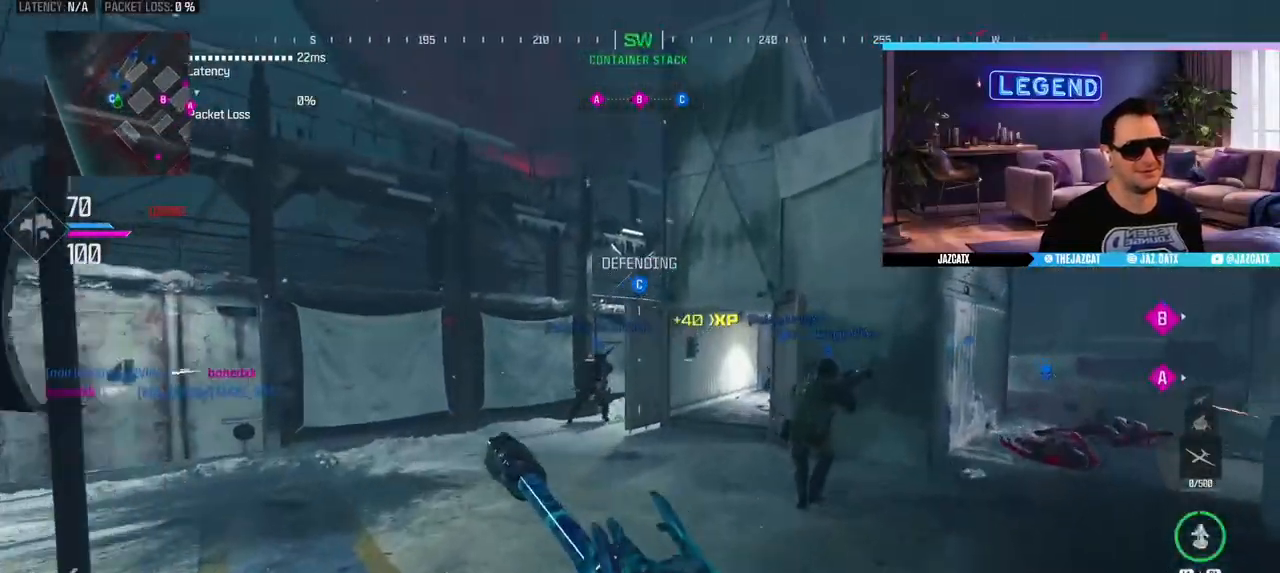
{"buttons": ["L3"], "left_stick": "up", "right_stick": "center", "events": [[83, "CIRCLE", "up"], [267, "L3", "down"], [400, "L3", "up"], [483, "L3", "down"]]}
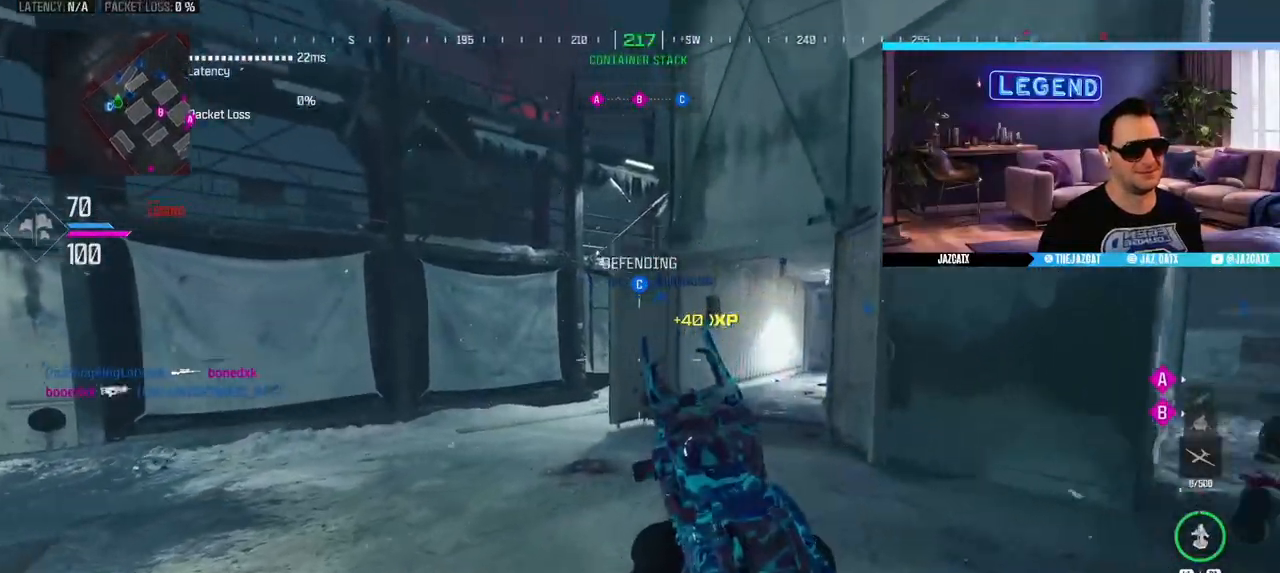
{"buttons": ["TRIANGLE", "L3"], "left_stick": "up", "right_stick": "center", "events": [[117, "L3", "up"], [167, "TRIANGLE", "down"], [200, "L3", "down"], [267, "TRIANGLE", "up"], [483, "TRIANGLE", "down"]]}
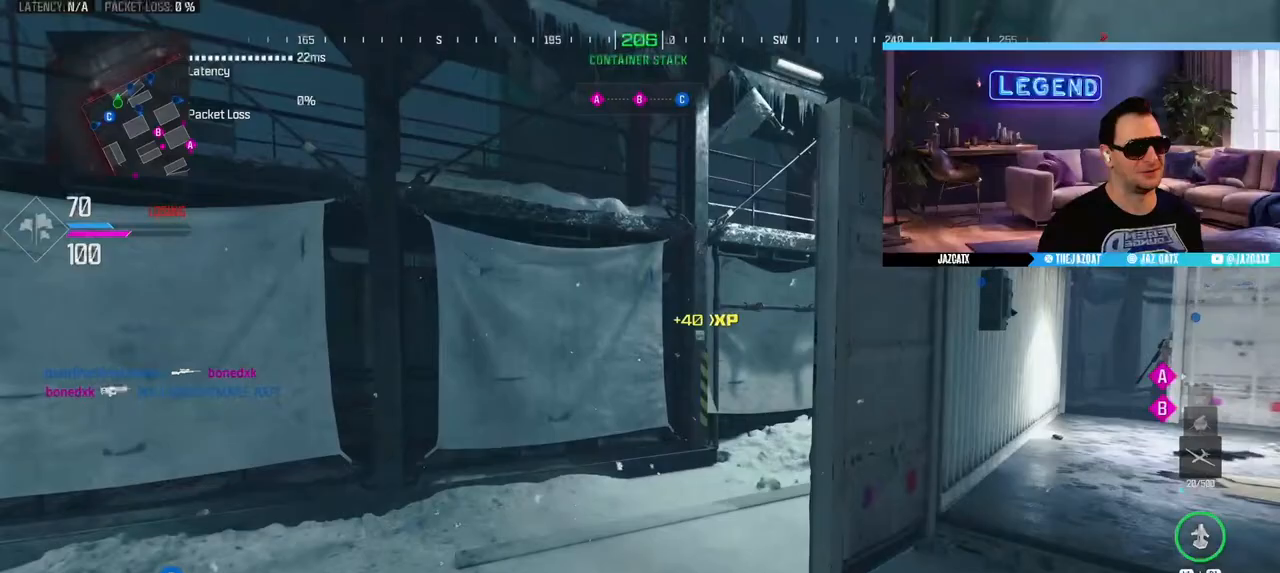
{"buttons": [], "left_stick": "down-right", "right_stick": "left", "events": [[17, "SQUARE", "down"], [17, "TRIANGLE", "up"], [33, "SQUARE", "up"], [67, "L3", "up"], [133, "CROSS", "down"], [183, "left_stick", "right"], [200, "CROSS", "up"], [267, "left_stick", "down-right"], [300, "right_stick", "left"]]}
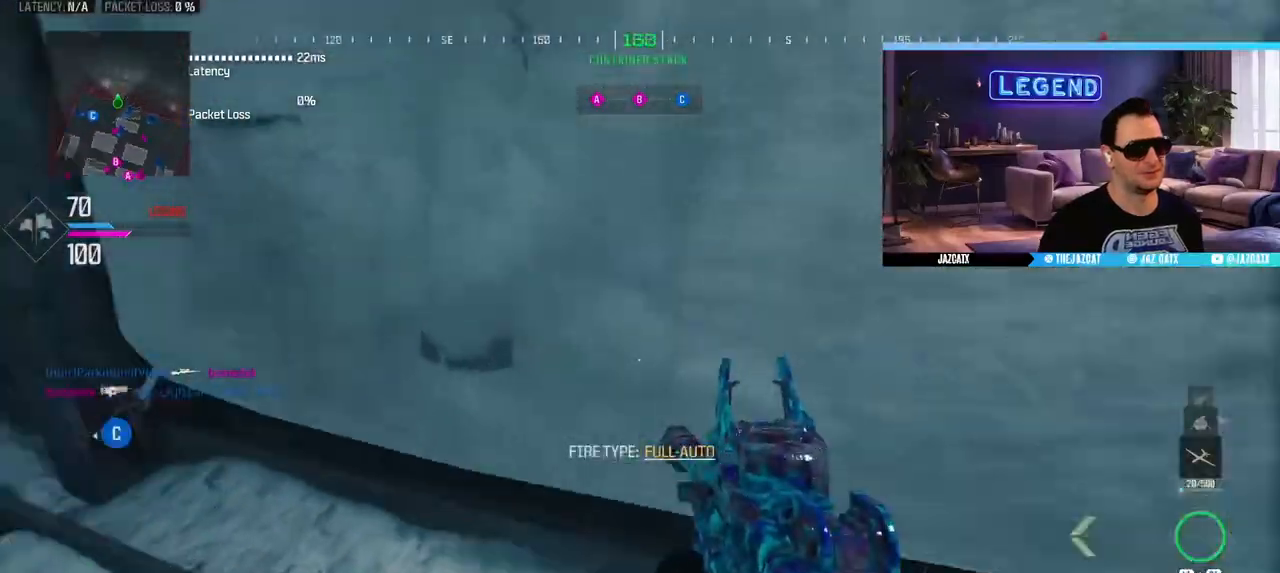
{"buttons": [], "left_stick": "up-right", "right_stick": "center"}
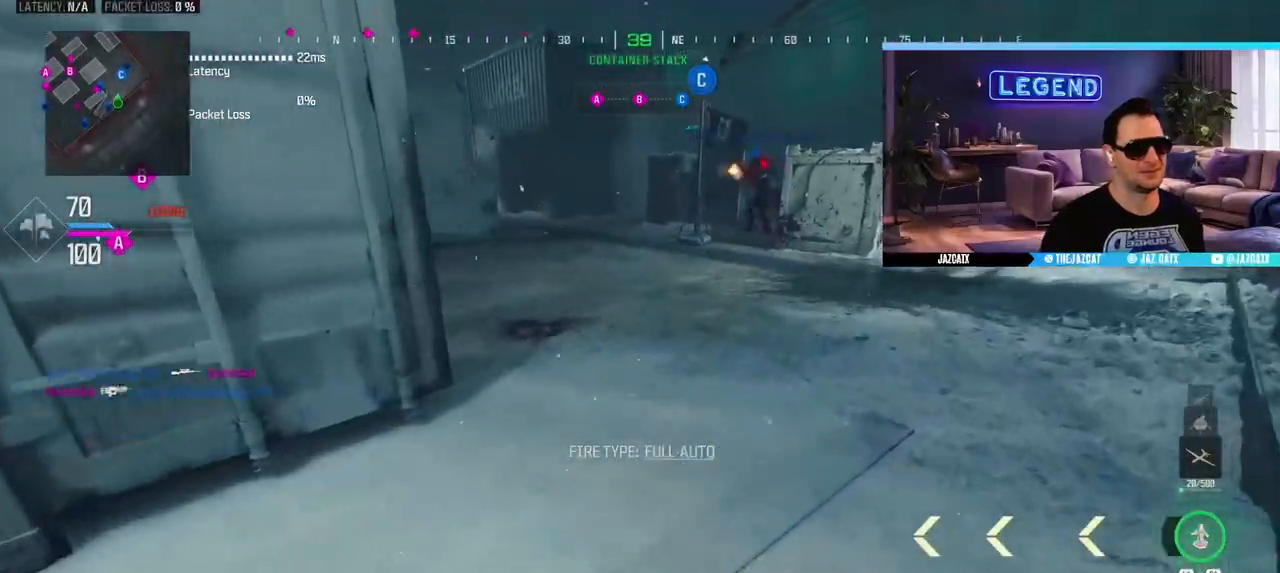
{"buttons": [], "left_stick": "down-right", "right_stick": "center", "events": [[83, "L3", "down"], [233, "L3", "up"], [467, "left_stick", "down-right"]]}
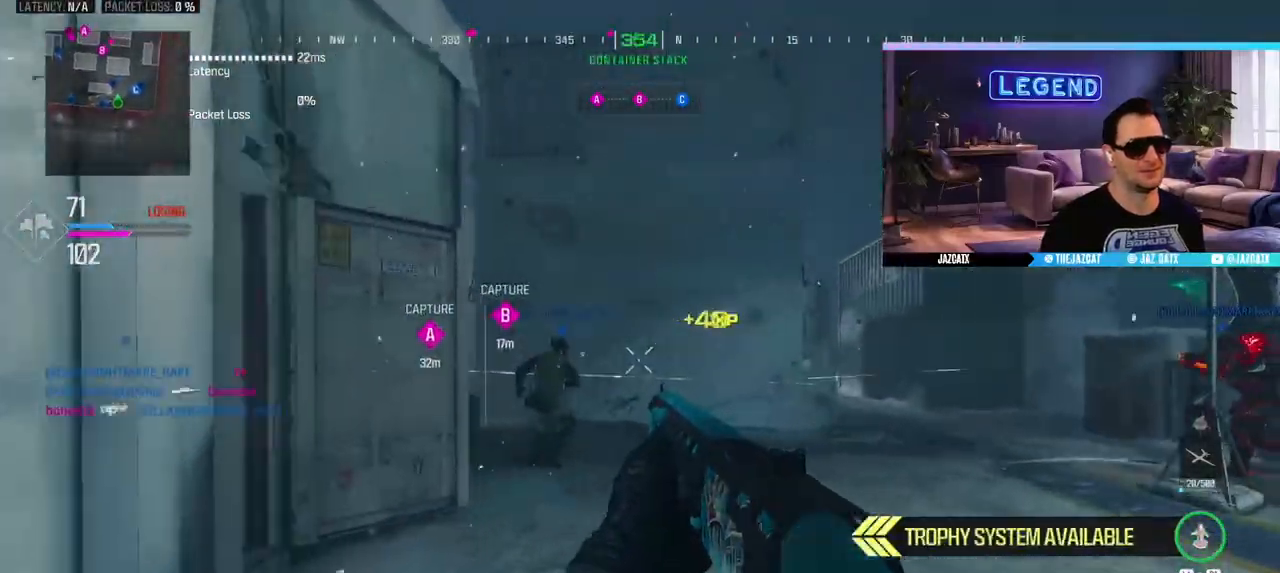
{"buttons": ["L3"], "left_stick": "up-left", "right_stick": "center", "events": [[183, "L1", "down"], [200, "R1", "down"], [283, "L1", "up"], [283, "R1", "up"], [317, "left_stick", "down-left"], [367, "left_stick", "left"], [467, "L3", "down"], [467, "left_stick", "up-left"]]}
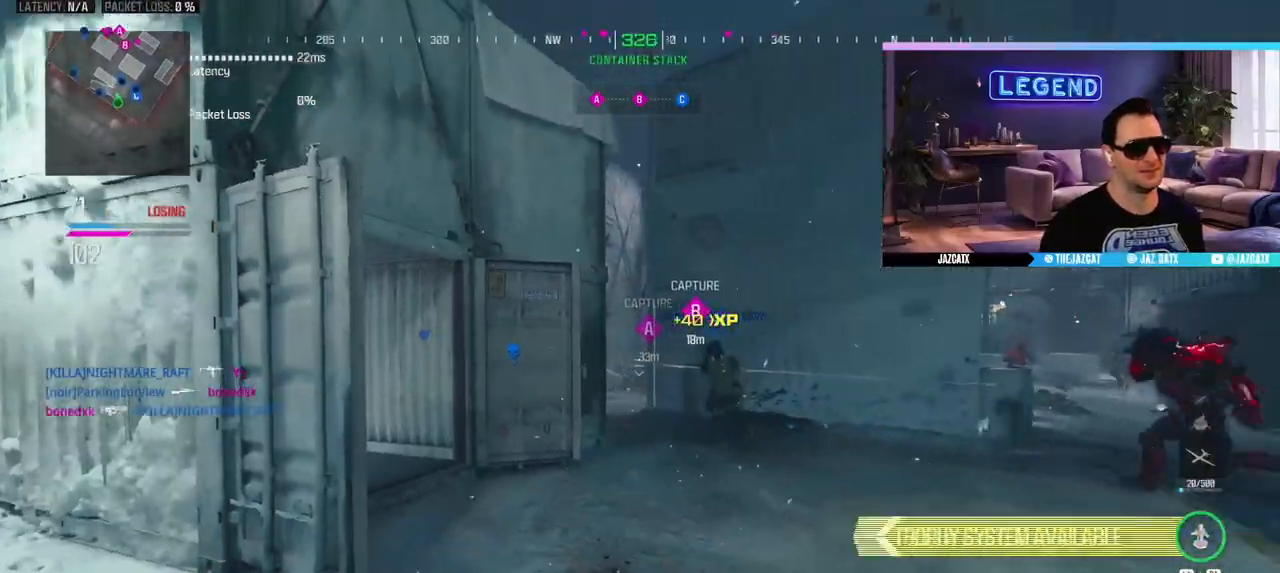
{"buttons": [], "left_stick": "up-left", "right_stick": "center", "events": [[83, "L3", "up"], [117, "left_stick", "left"], [367, "left_stick", "up-left"]]}
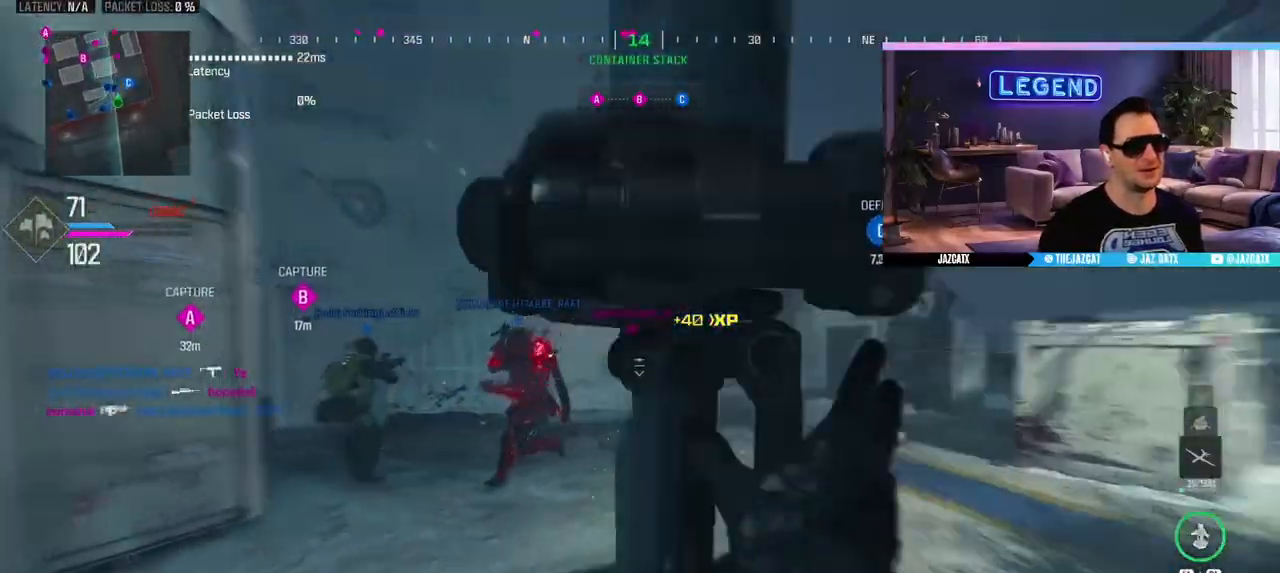
{"buttons": ["L3"], "left_stick": "up-left", "right_stick": "left", "events": [[100, "left_stick", "down-left"], [167, "TRIANGLE", "down"], [233, "left_stick", "down"], [267, "TRIANGLE", "up"], [367, "left_stick", "down-left"], [417, "right_stick", "left"], [500, "L3", "down"], [500, "left_stick", "up-left"]]}
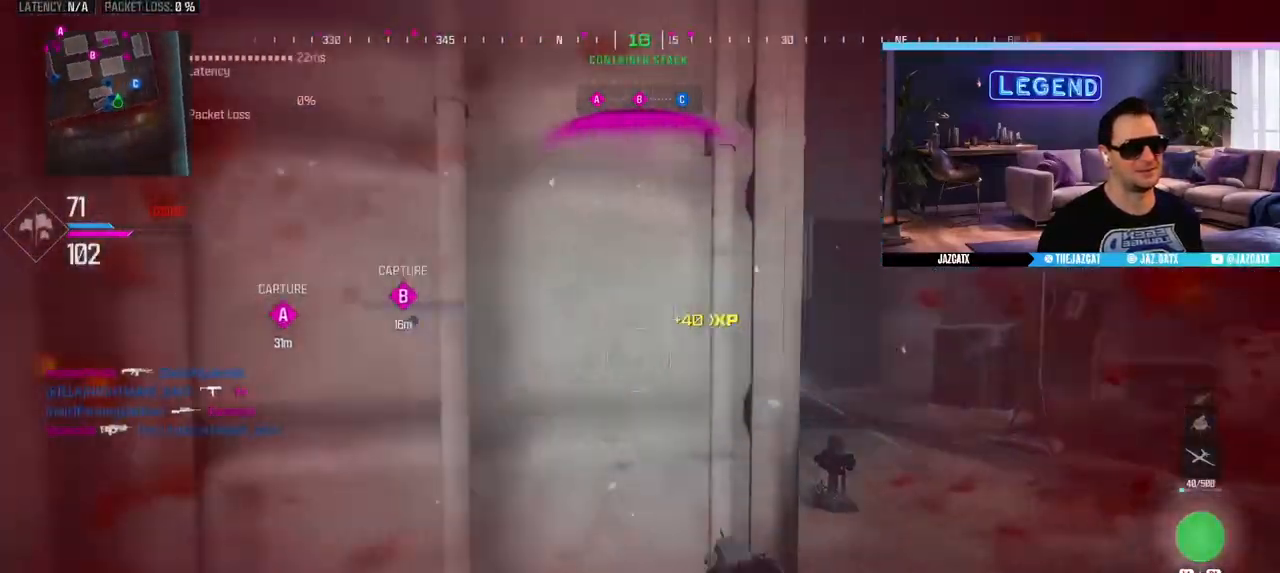
{"buttons": [], "left_stick": "down-left", "right_stick": "center", "events": [[83, "right_stick", "center"], [167, "right_stick", "right"], [300, "L3", "up"], [300, "left_stick", "down-left"], [400, "right_stick", "center"]]}
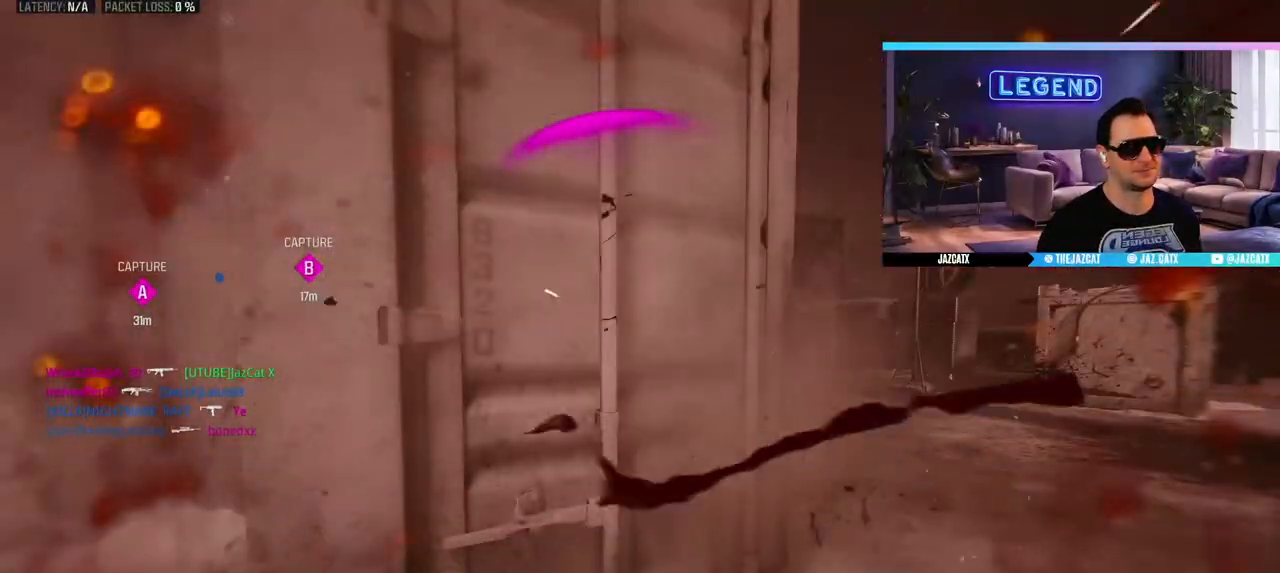
{"buttons": [], "left_stick": "center", "right_stick": "center", "events": [[33, "left_stick", "center"], [217, "CROSS", "down"], [317, "CROSS", "up"], [400, "CROSS", "down"], [467, "CROSS", "up"]]}
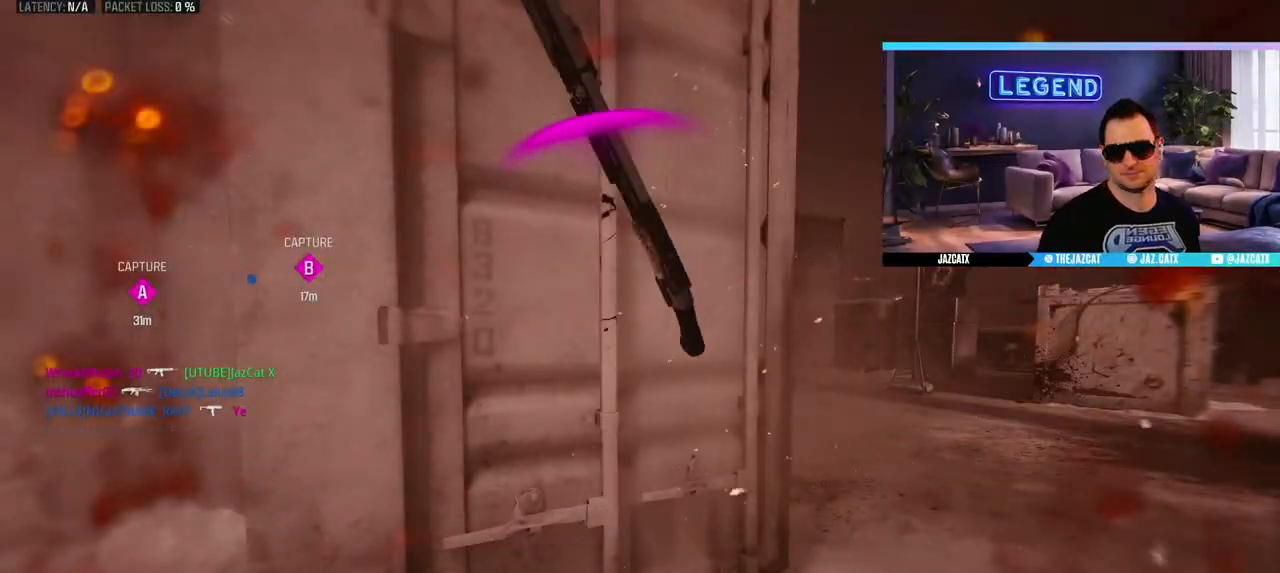
{"buttons": ["CROSS"], "left_stick": "center", "right_stick": "center", "events": [[50, "CROSS", "down"], [117, "CROSS", "up"], [200, "CROSS", "down"], [433, "CROSS", "up"], [500, "CROSS", "down"]]}
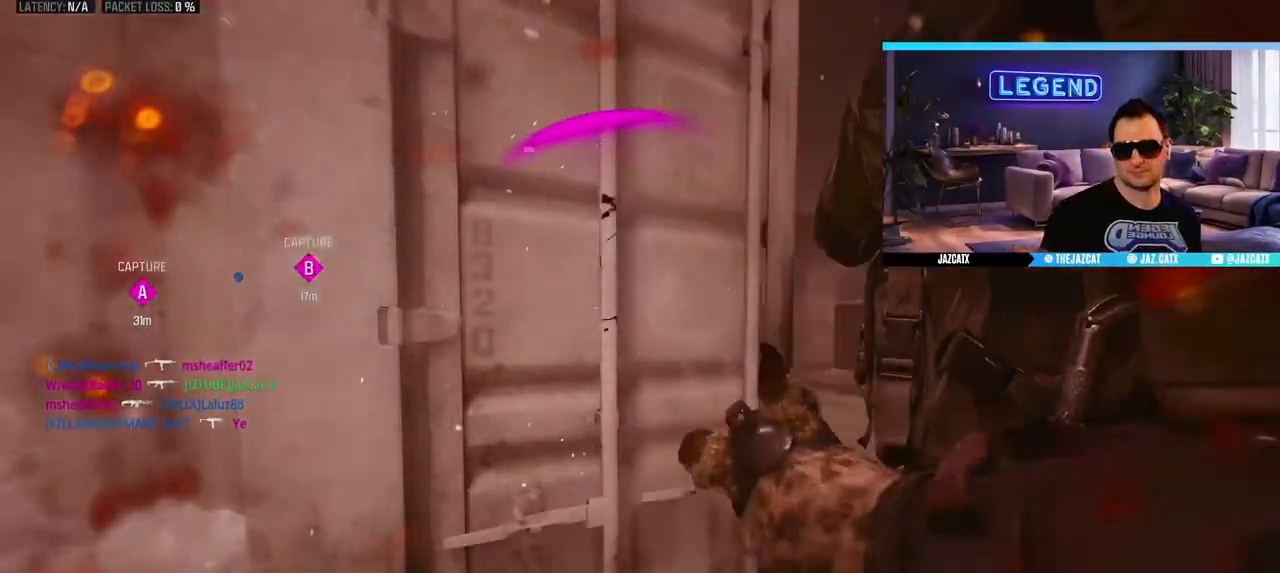
{"buttons": ["CROSS"], "left_stick": "center", "right_stick": "center", "events": [[83, "CROSS", "up"], [167, "CROSS", "down"], [217, "CROSS", "up"], [300, "CROSS", "down"], [367, "CROSS", "up"], [450, "CROSS", "down"]]}
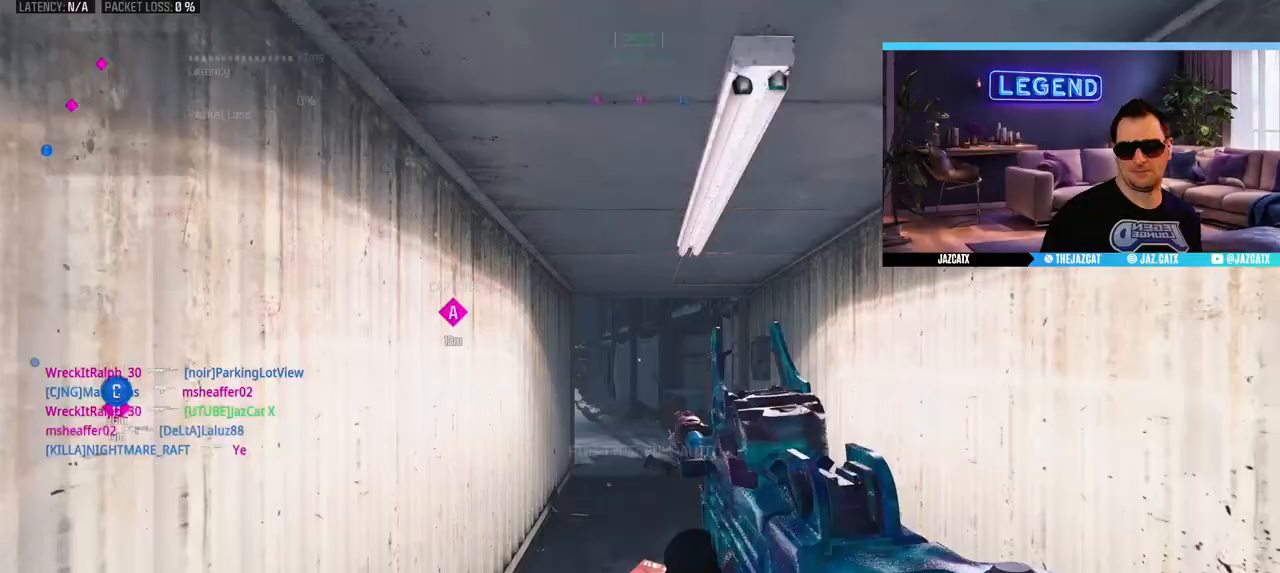
{"buttons": ["L3"], "left_stick": "up-right", "right_stick": "center", "events": [[317, "CROSS", "up"], [383, "CROSS", "down"], [417, "left_stick", "up-right"], [433, "L3", "down"], [467, "CROSS", "up"]]}
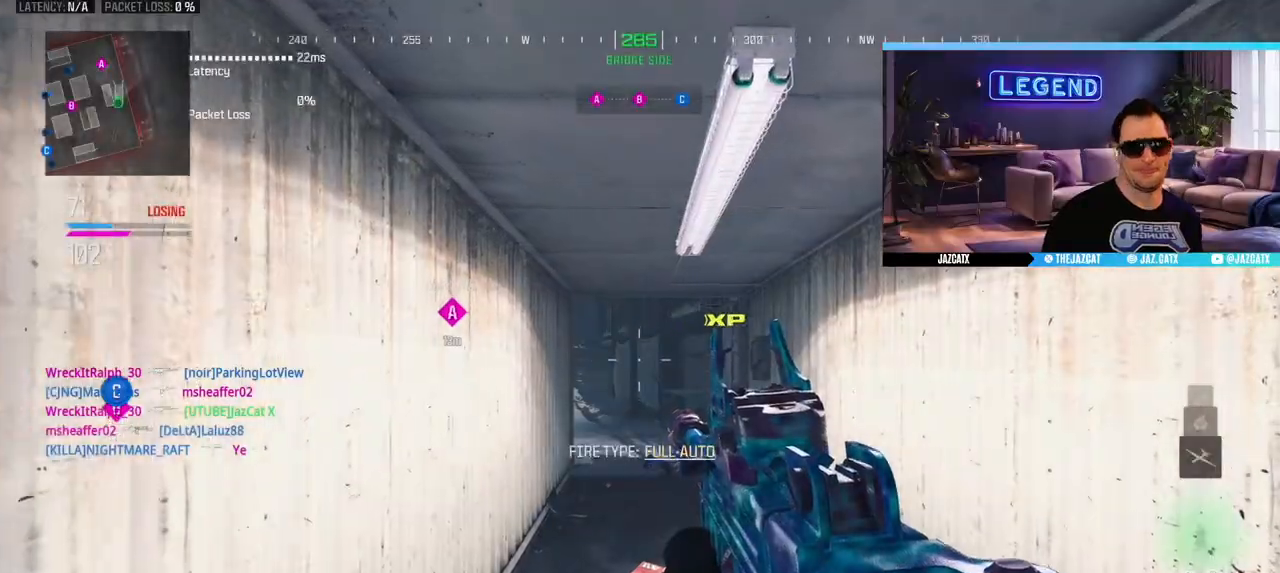
{"buttons": ["L3"], "left_stick": "up", "right_stick": "center", "events": [[50, "L3", "up"], [117, "L3", "down"], [283, "left_stick", "up"]]}
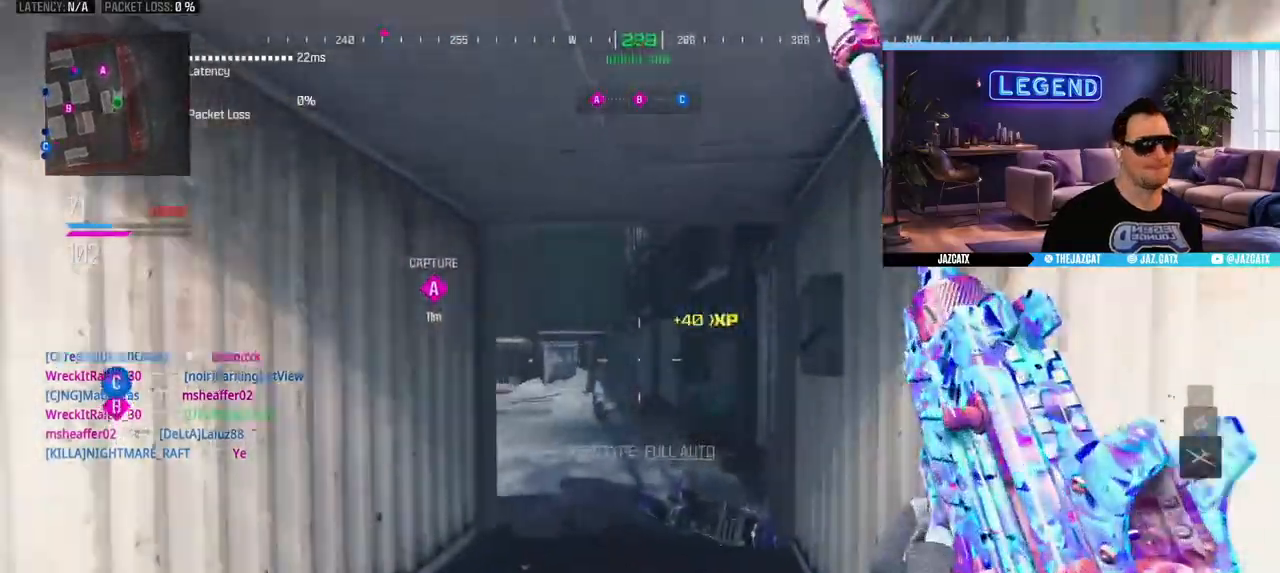
{"buttons": ["R1"], "left_stick": "up", "right_stick": "center", "events": [[50, "R1", "down"], [83, "CIRCLE", "down"], [267, "CIRCLE", "up"], [267, "L3", "up"]]}